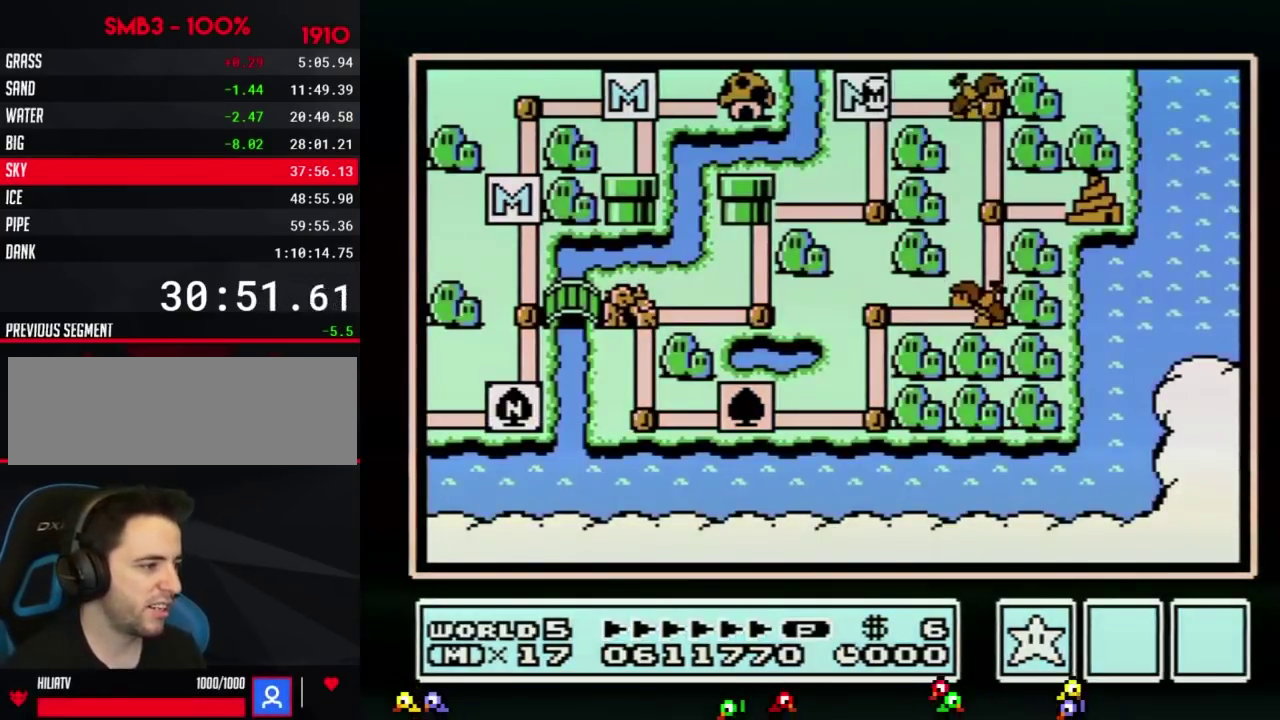
Gameplay with a controller (Nintendo layout); each line is a JSON object with the inputs held at the frame after it. "events" lists button and stick changes between this image and that frame as [ms after this image, input, new state], when the widget could be followed in between. Not read: L3 R3.
{"buttons": ["DPAD_RIGHT"], "events": [[267, "DPAD_RIGHT", "down"]]}
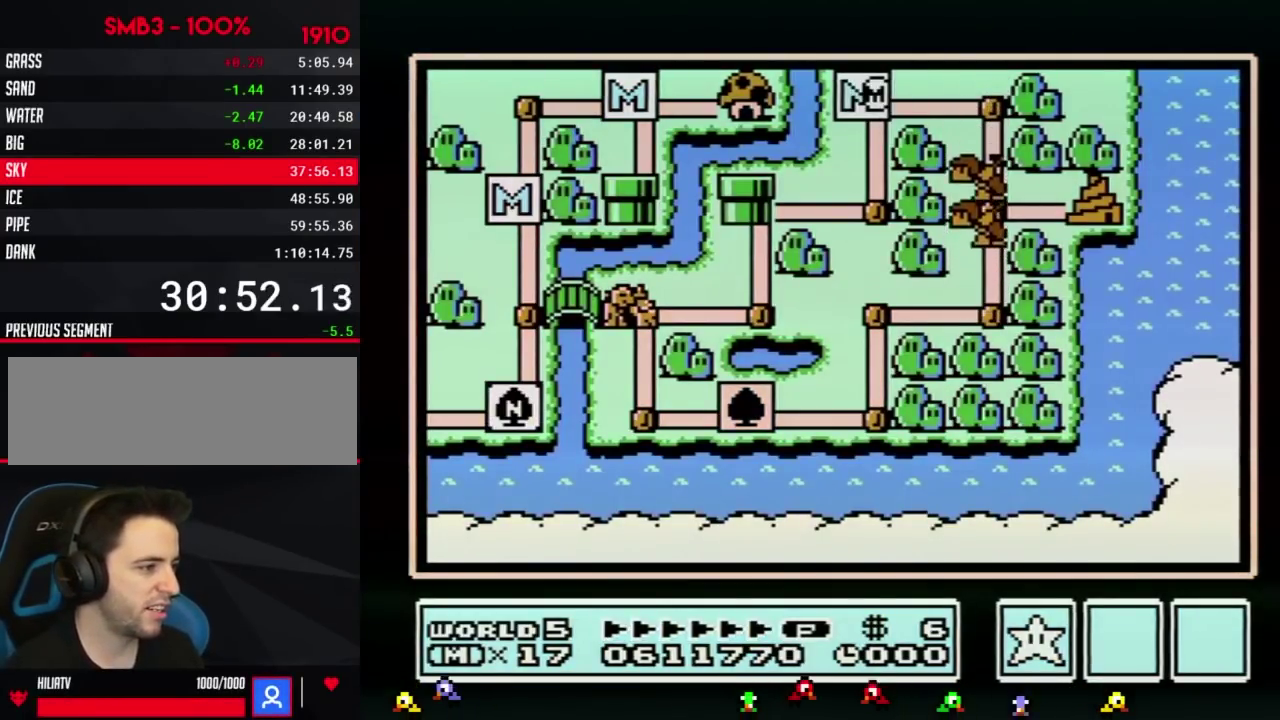
{"buttons": ["DPAD_RIGHT"], "events": []}
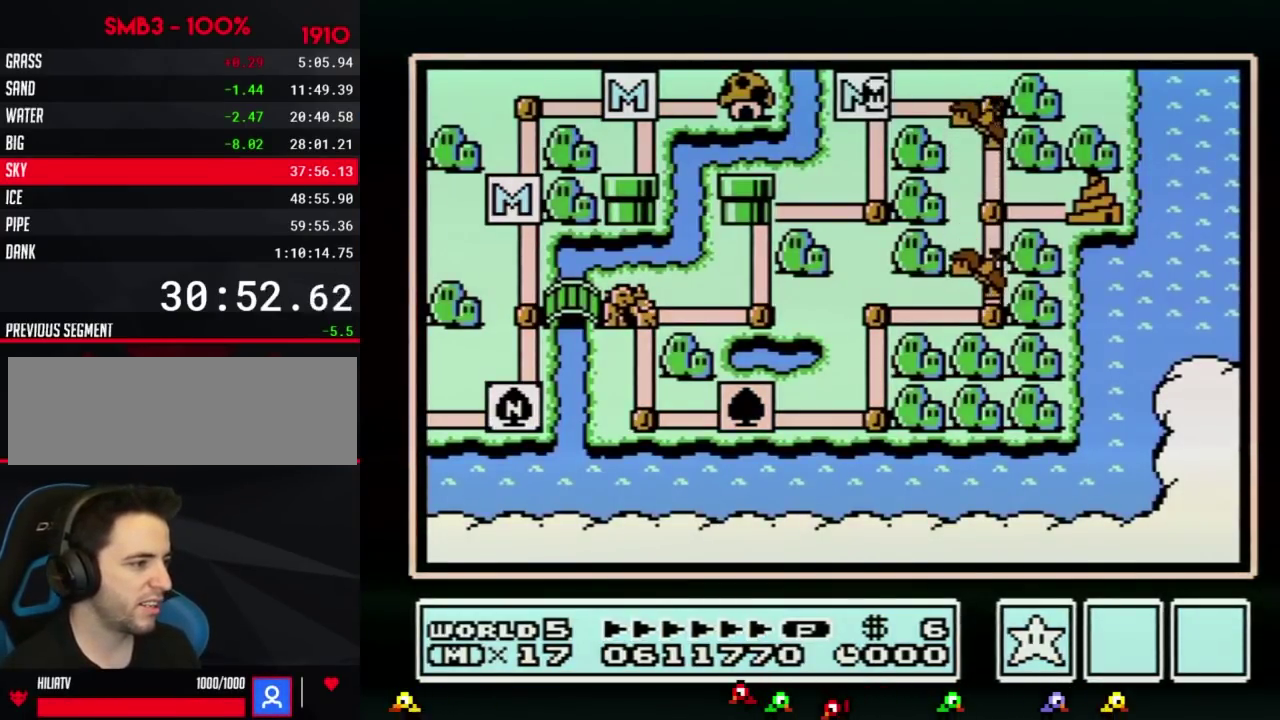
{"buttons": ["DPAD_RIGHT"], "events": []}
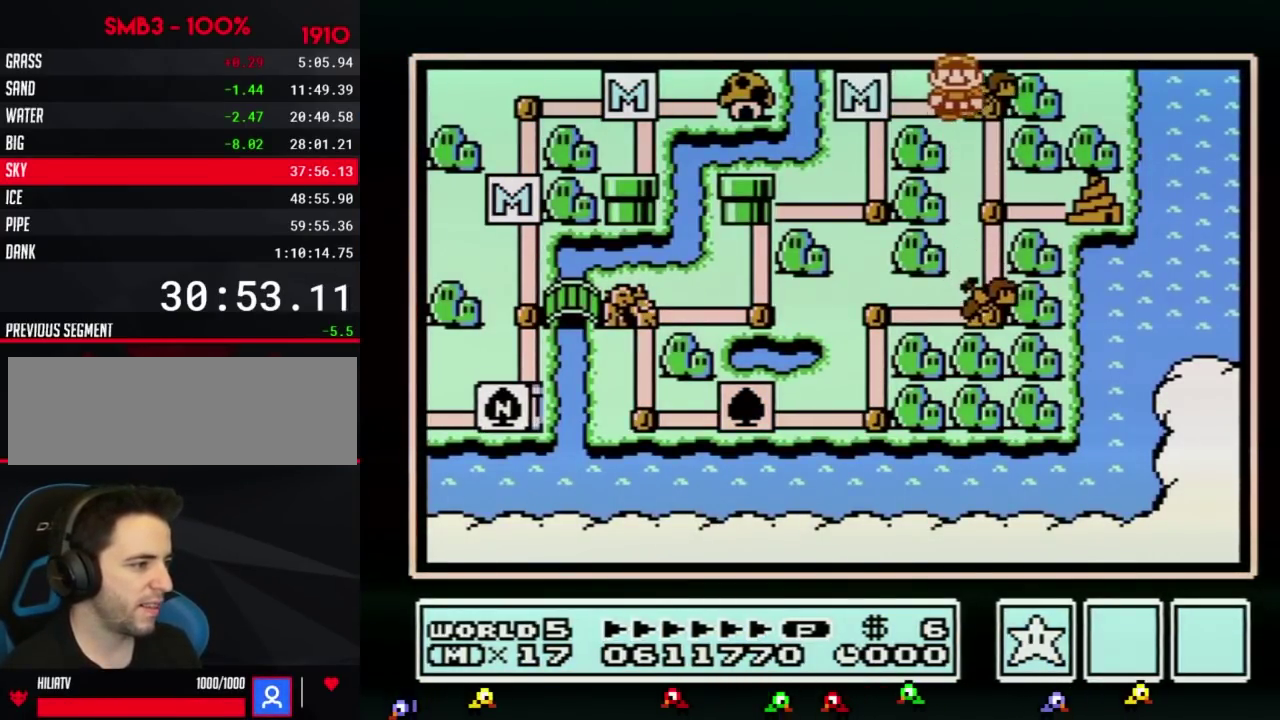
{"buttons": ["DPAD_RIGHT"], "events": []}
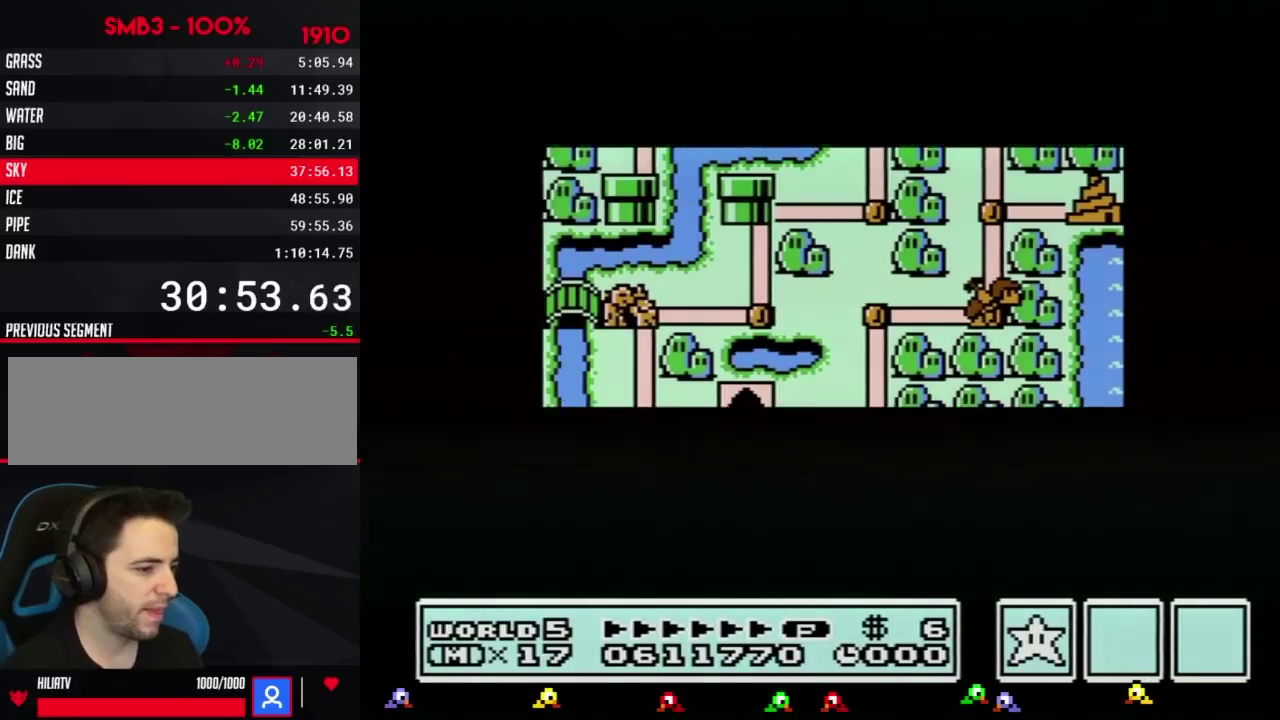
{"buttons": ["DPAD_RIGHT"], "events": []}
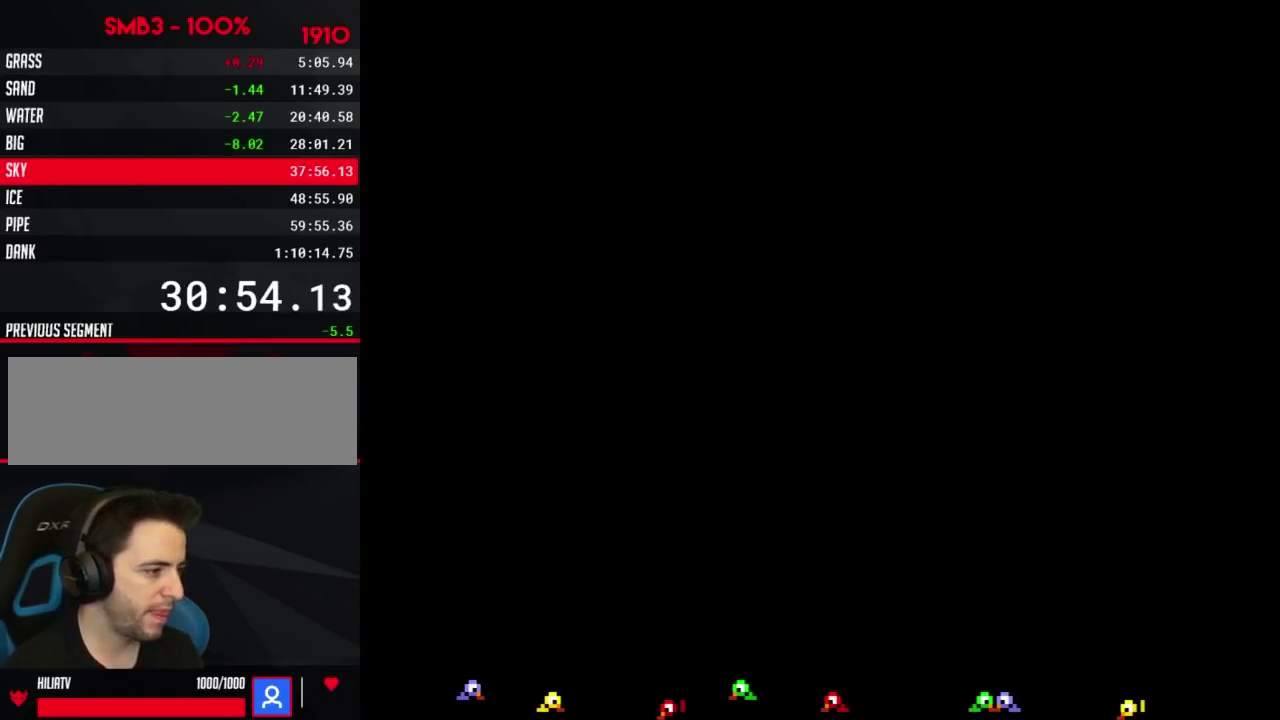
{"buttons": ["DPAD_RIGHT"], "events": [[200, "B", "down"], [450, "B", "up"]]}
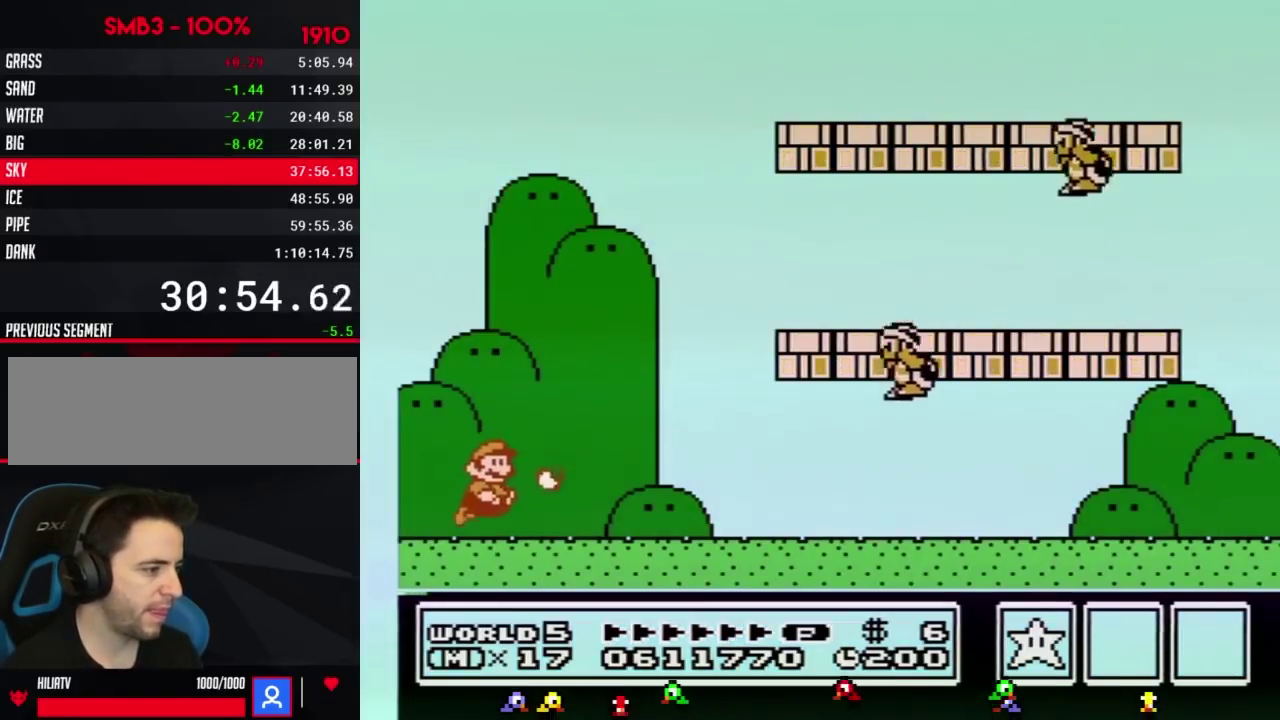
{"buttons": ["A", "B"], "events": [[17, "B", "down"], [451, "A", "down"], [451, "DPAD_RIGHT", "up"]]}
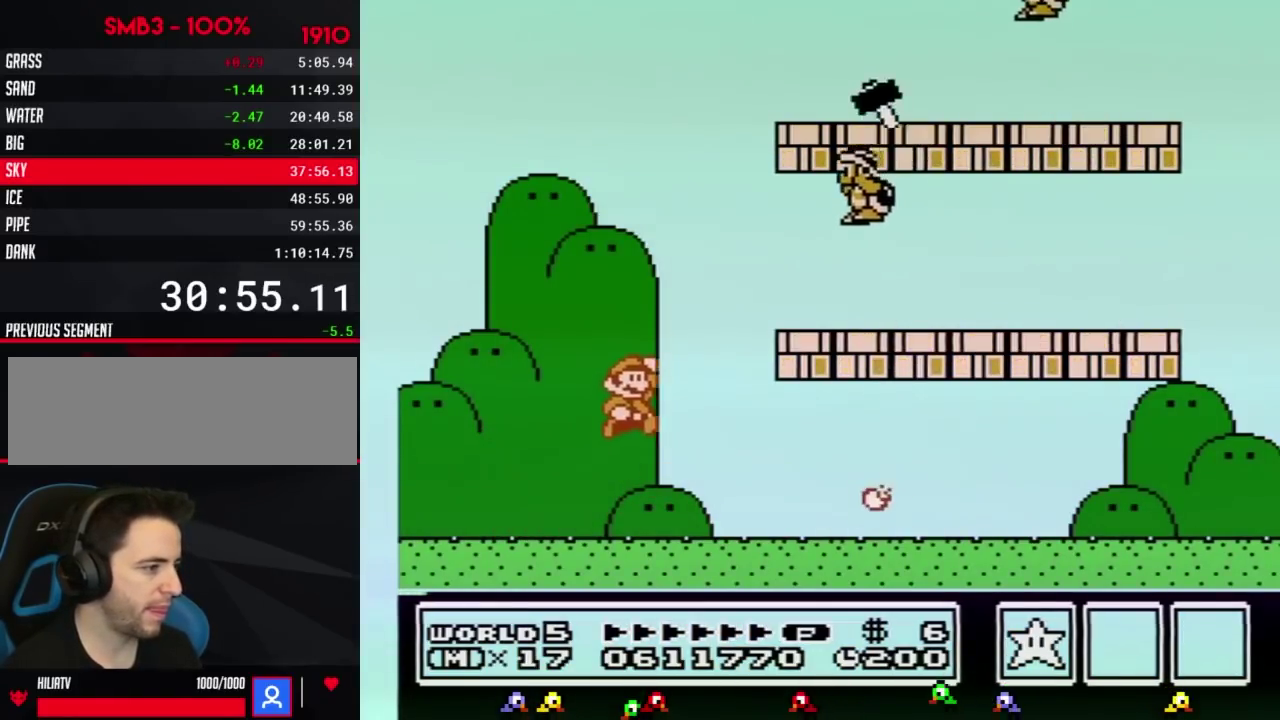
{"buttons": ["B", "DPAD_RIGHT"], "events": [[300, "B", "up"], [383, "B", "down"], [383, "DPAD_RIGHT", "down"], [417, "A", "up"]]}
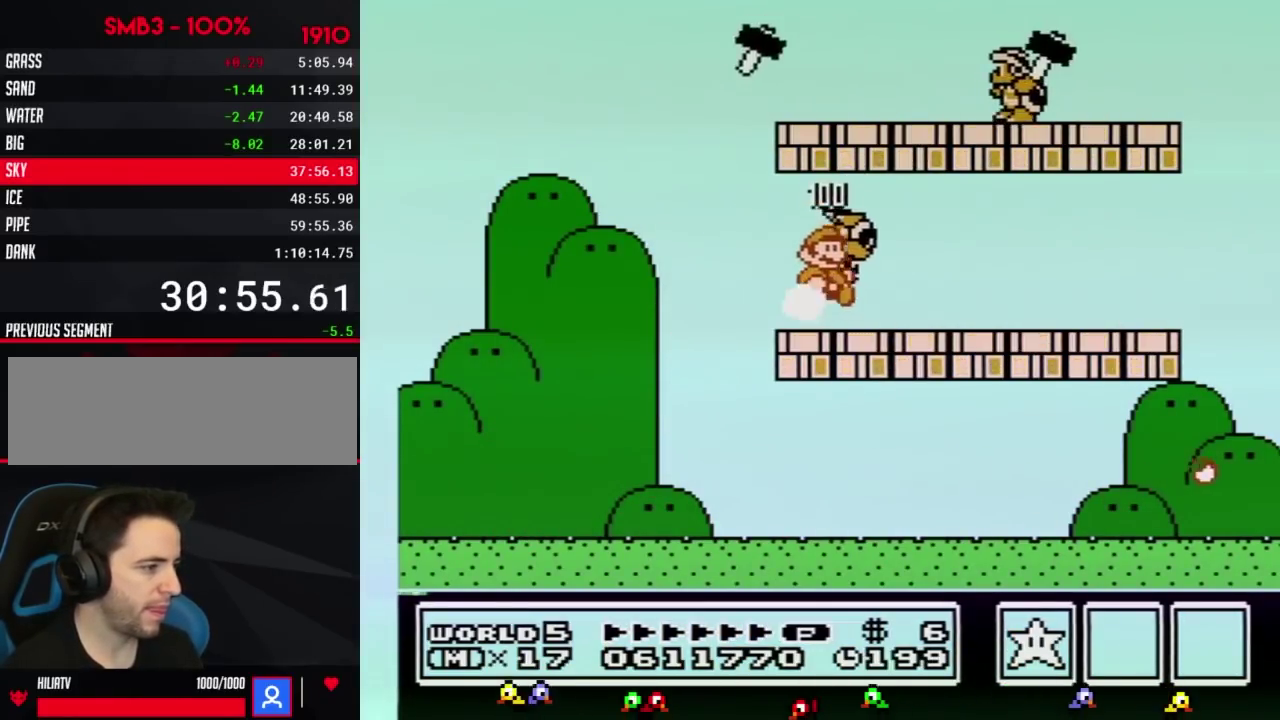
{"buttons": ["B"], "events": [[234, "DPAD_UP", "down"], [300, "DPAD_UP", "up"], [350, "A", "down"], [384, "DPAD_RIGHT", "up"], [417, "A", "up"]]}
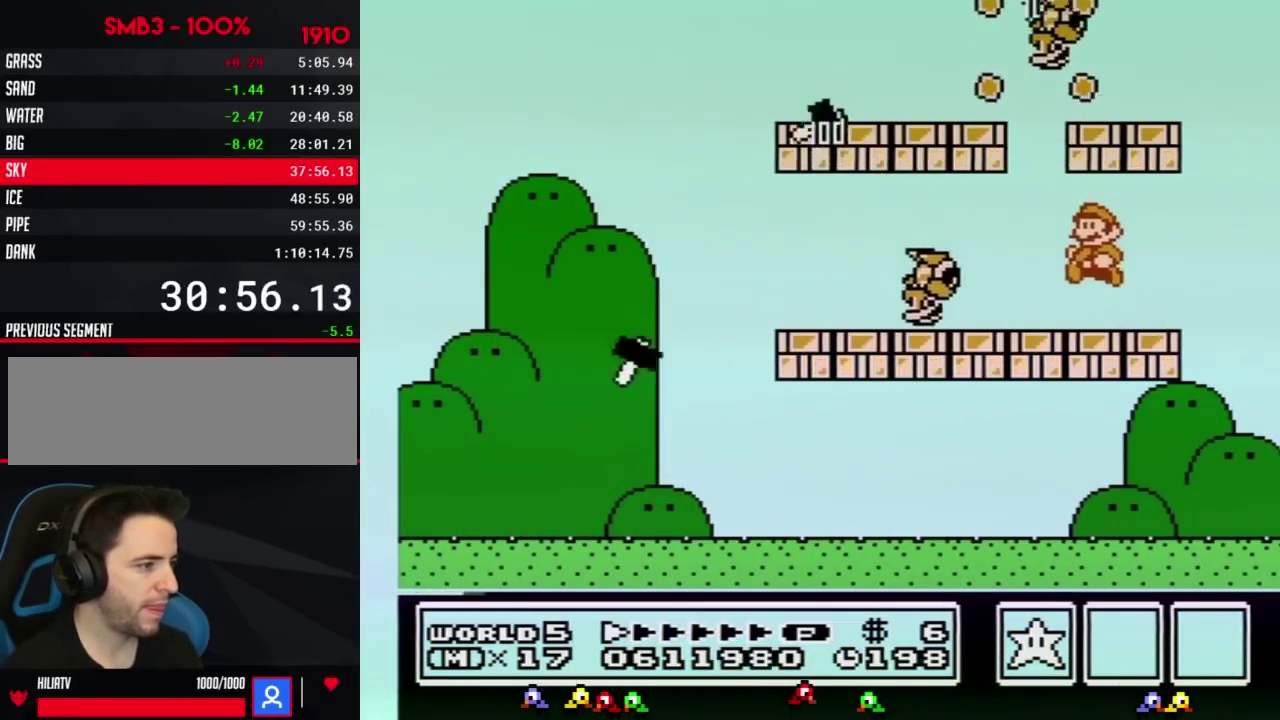
{"buttons": ["B"], "events": [[50, "DPAD_LEFT", "down"], [383, "DPAD_LEFT", "up"]]}
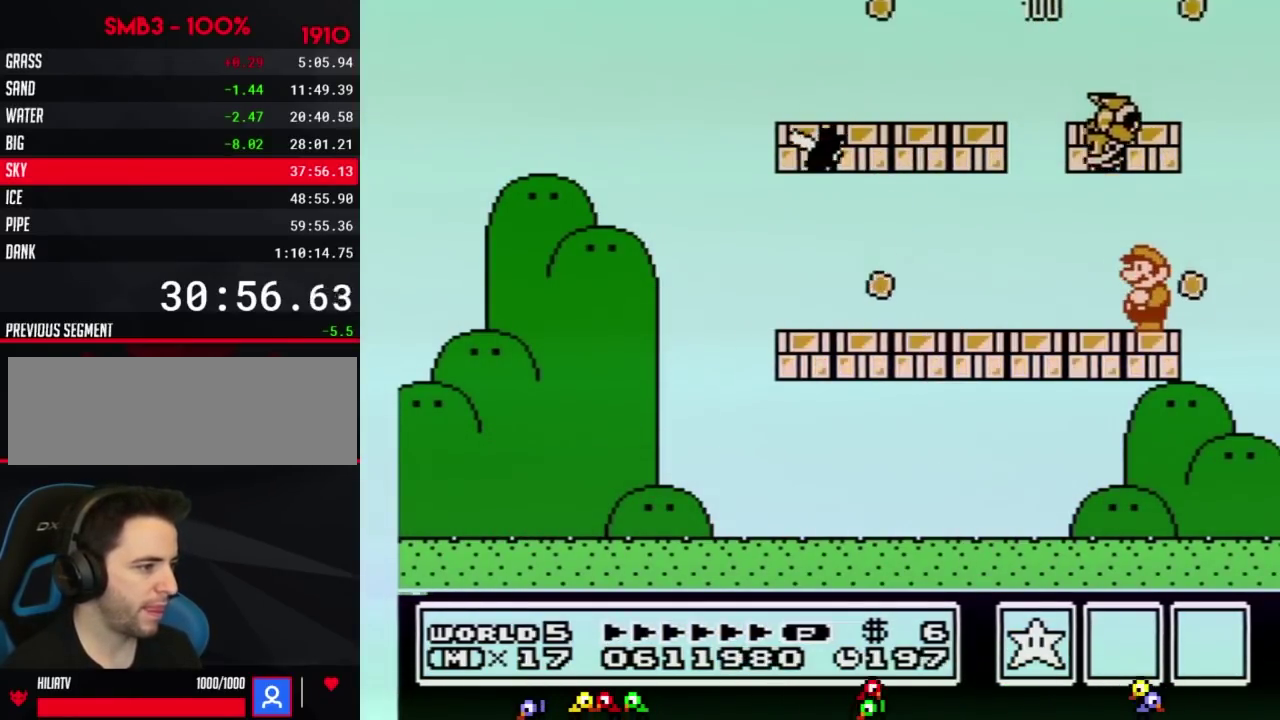
{"buttons": ["B", "DPAD_LEFT"], "events": [[334, "DPAD_LEFT", "down"]]}
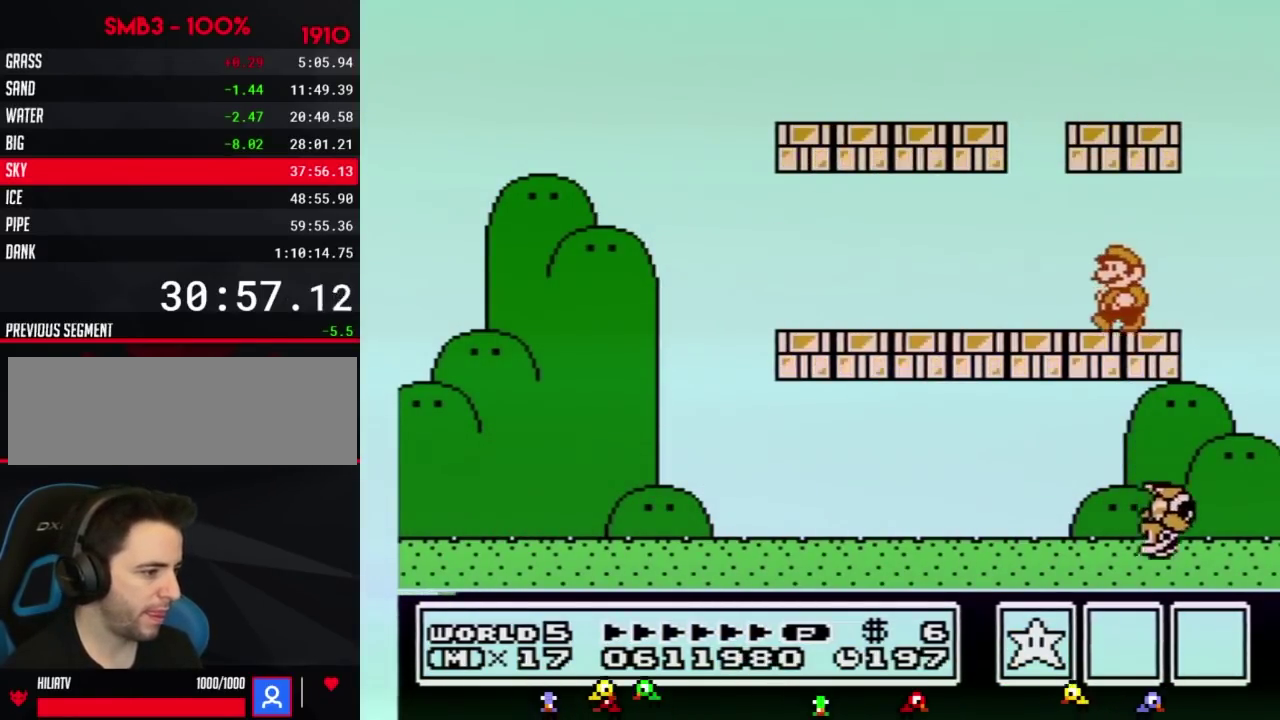
{"buttons": ["B", "DPAD_LEFT"], "events": []}
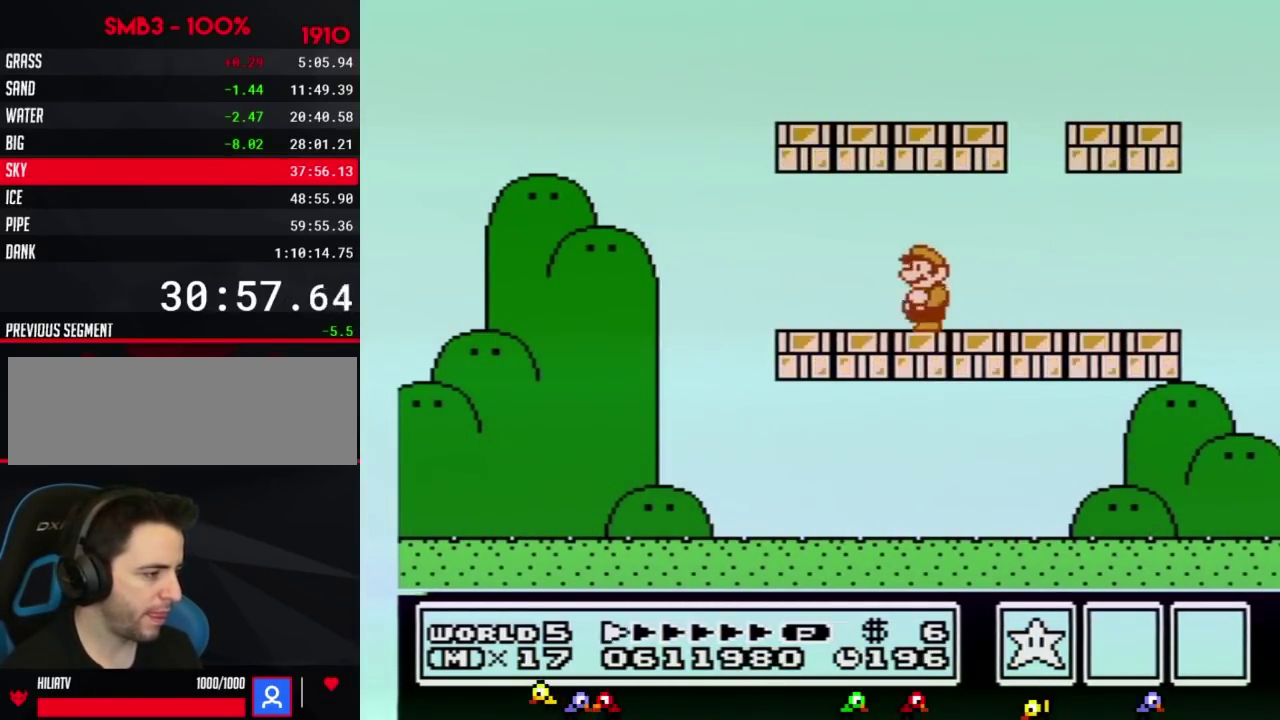
{"buttons": ["B", "DPAD_LEFT"], "events": []}
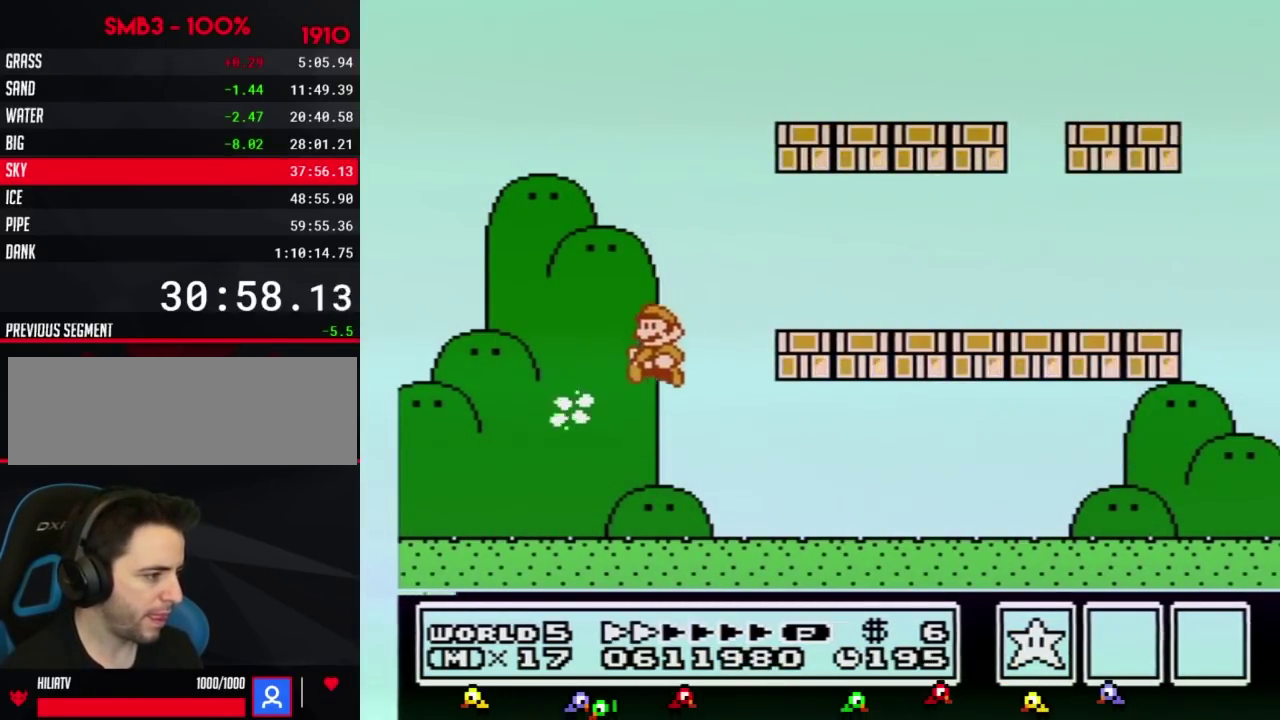
{"buttons": [], "events": [[66, "B", "up"], [166, "B", "down"], [233, "B", "up"], [317, "B", "down"], [367, "B", "up"], [383, "DPAD_LEFT", "up"], [417, "B", "down"], [483, "B", "up"]]}
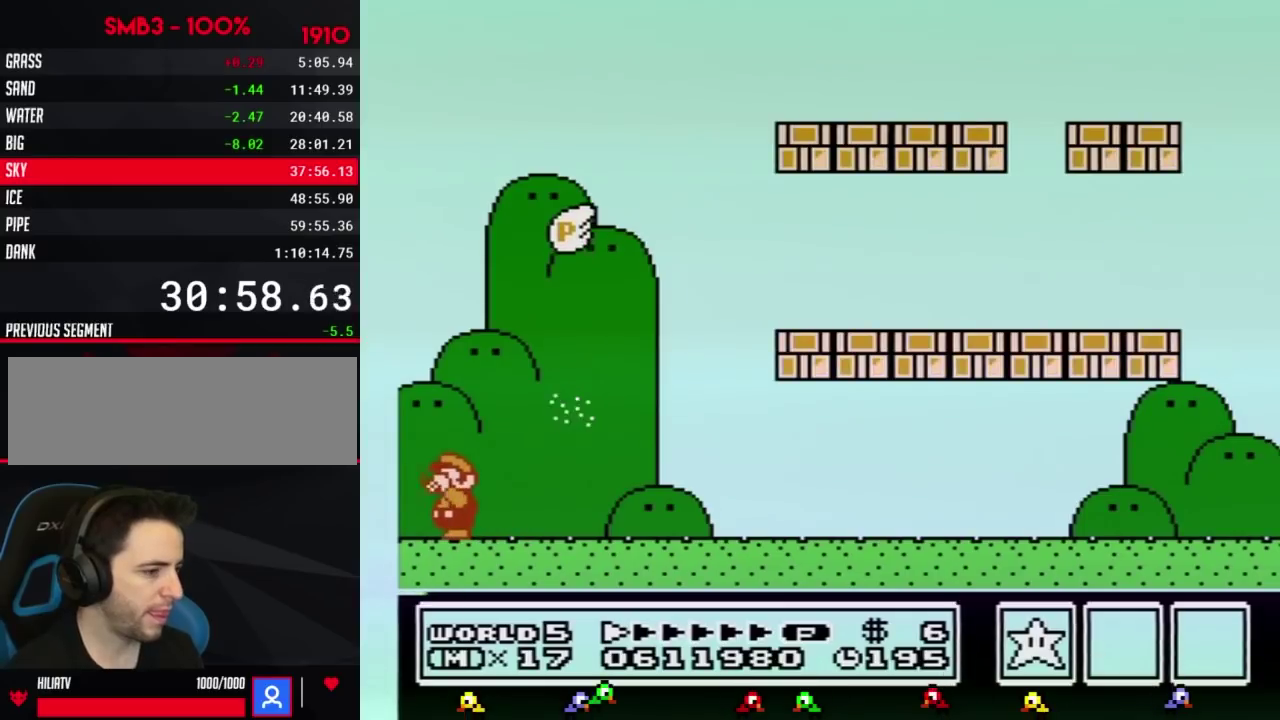
{"buttons": ["B"], "events": [[234, "B", "down"], [300, "B", "up"], [484, "B", "down"]]}
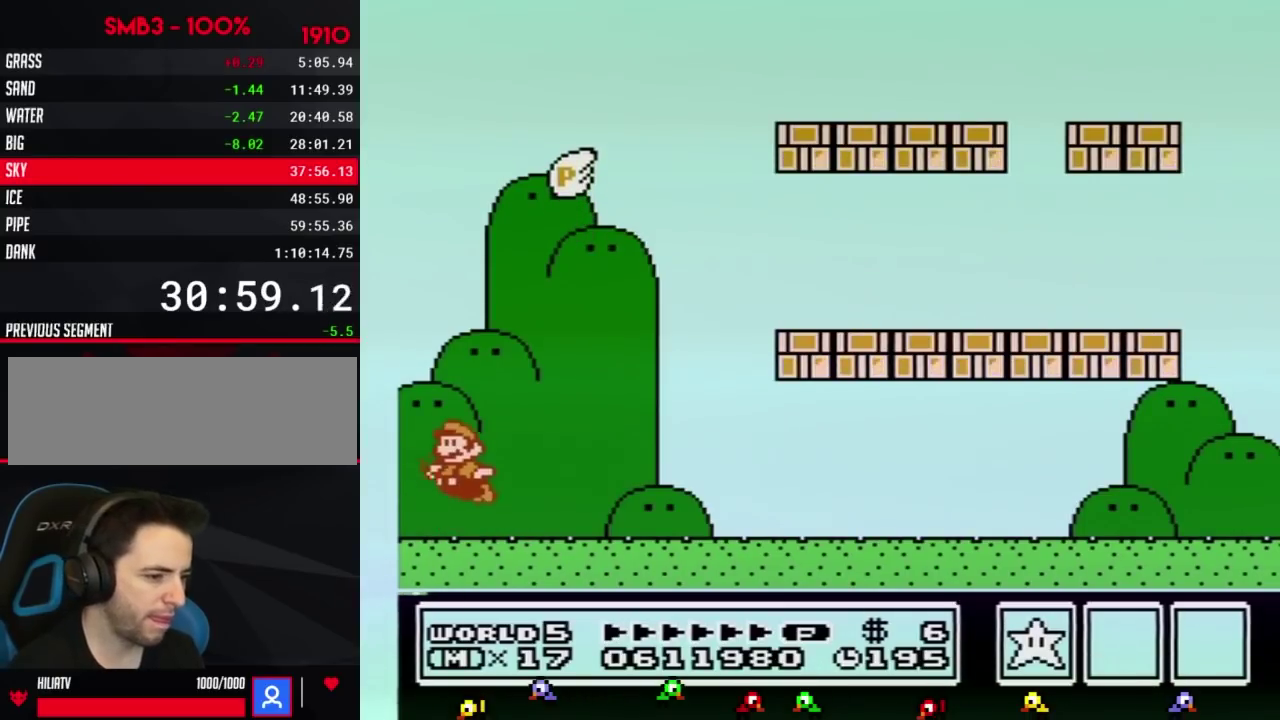
{"buttons": ["A", "B"], "events": [[33, "A", "down"]]}
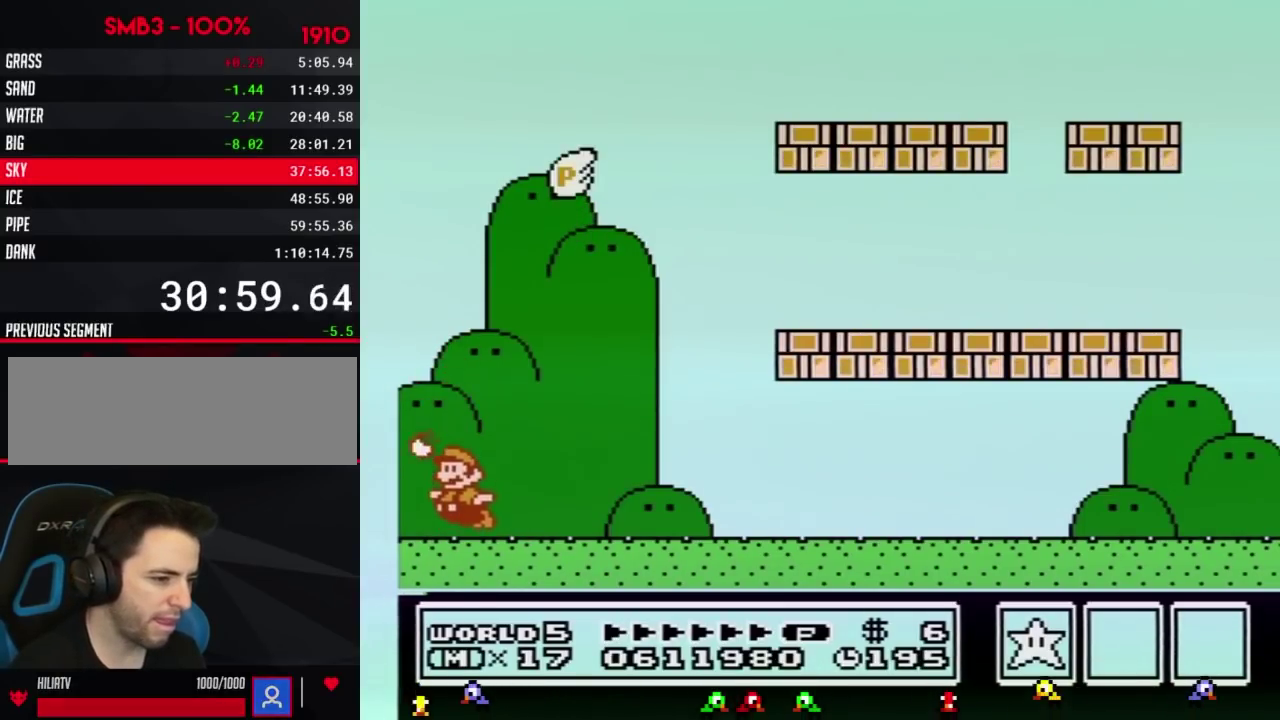
{"buttons": ["A"], "events": [[267, "A", "up"], [284, "B", "up"], [484, "A", "down"]]}
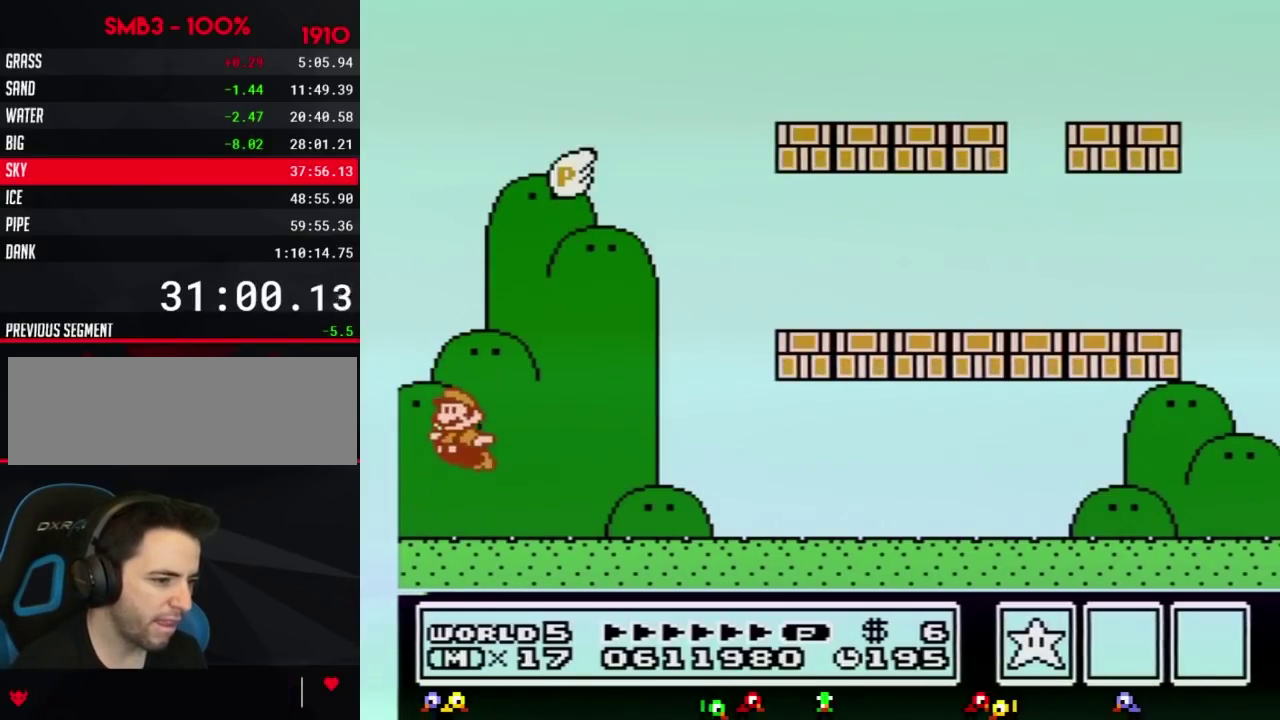
{"buttons": ["A", "B"], "events": [[66, "B", "down"], [200, "A", "up"], [267, "A", "down"]]}
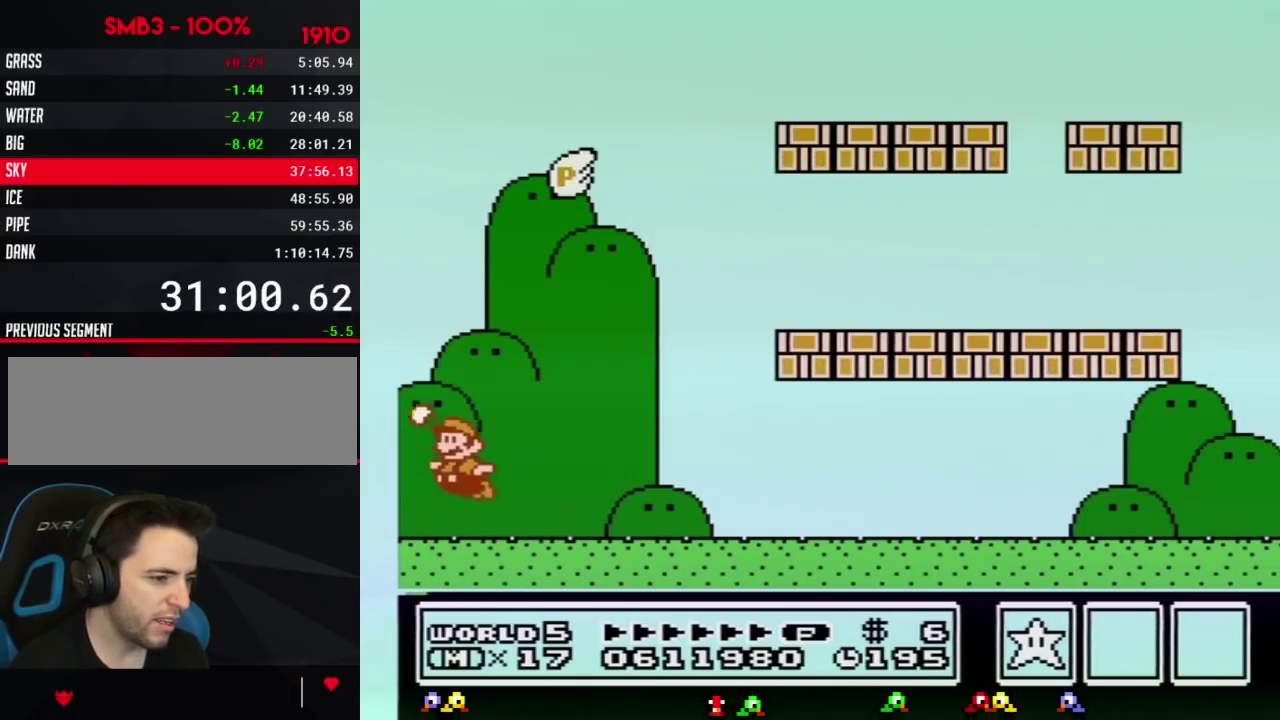
{"buttons": [], "events": [[134, "B", "up"], [167, "A", "up"]]}
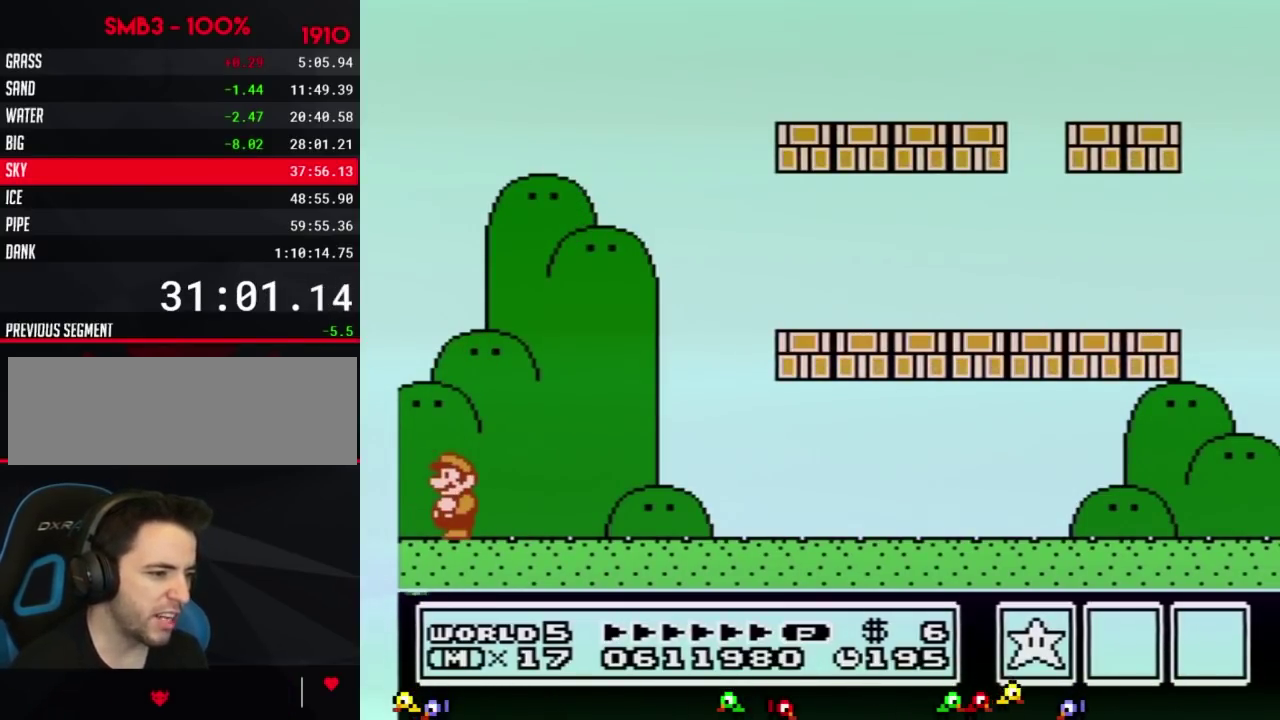
{"buttons": [], "events": []}
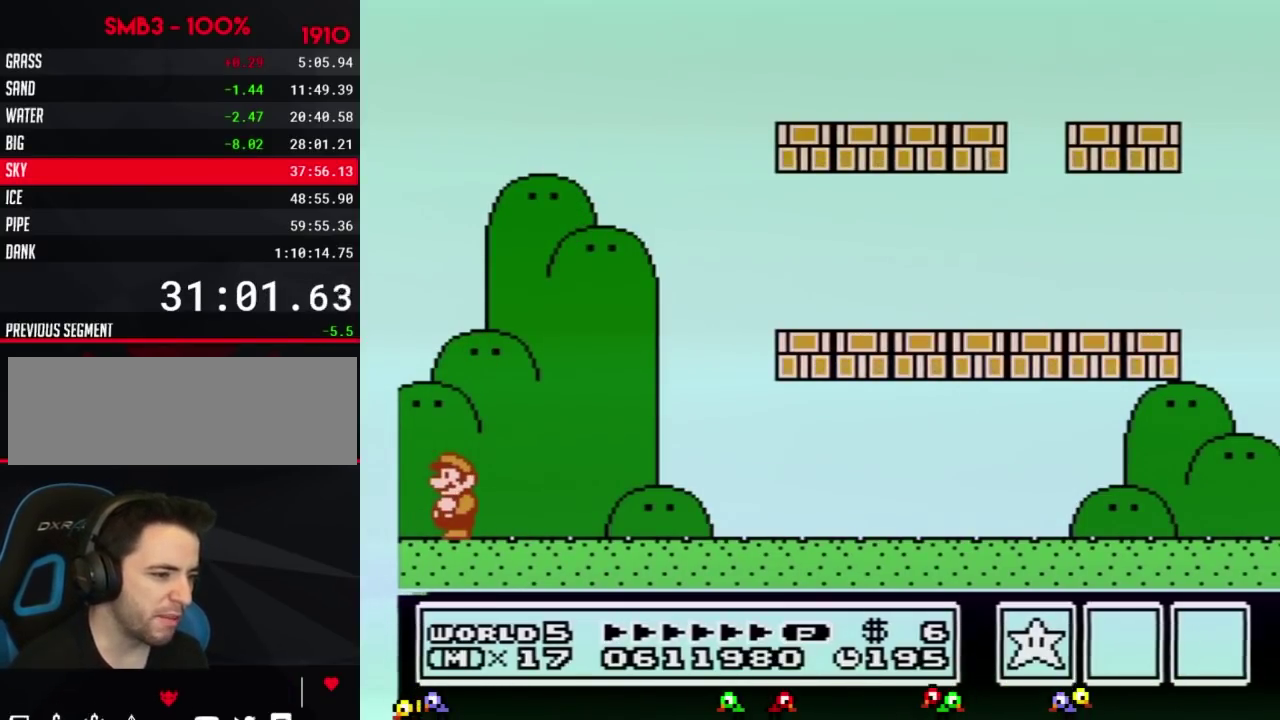
{"buttons": [], "events": []}
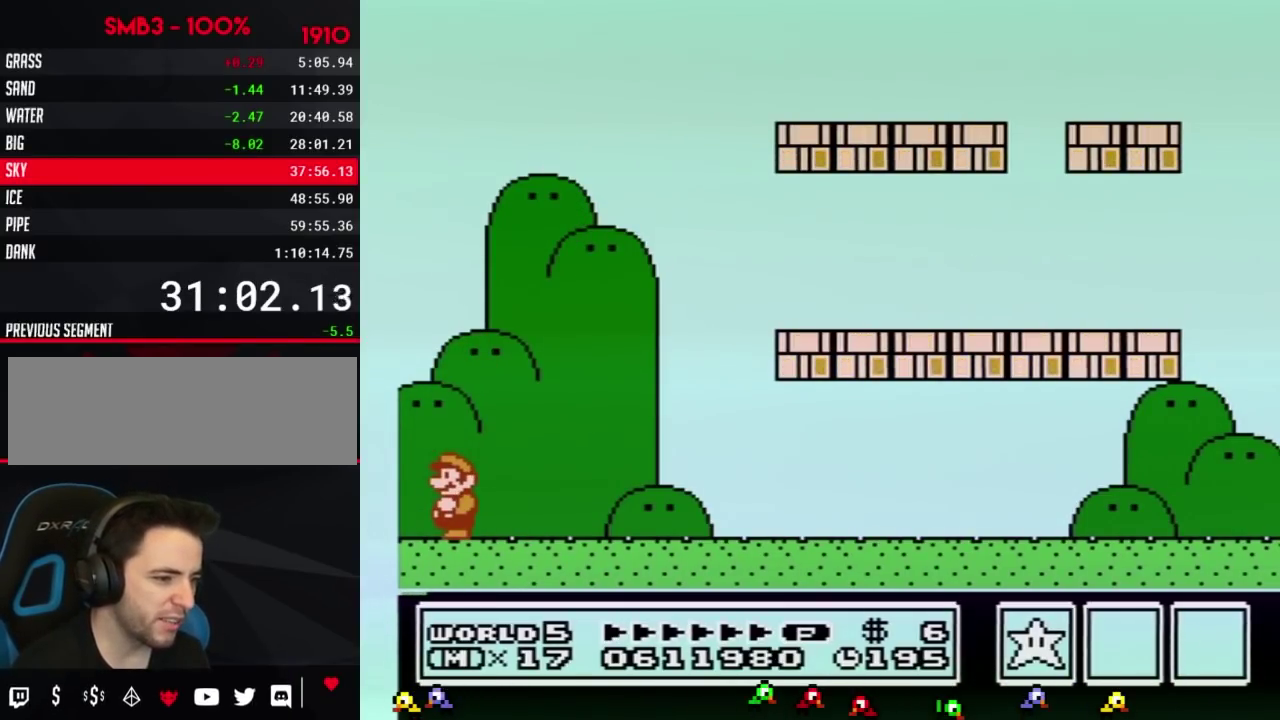
{"buttons": [], "events": []}
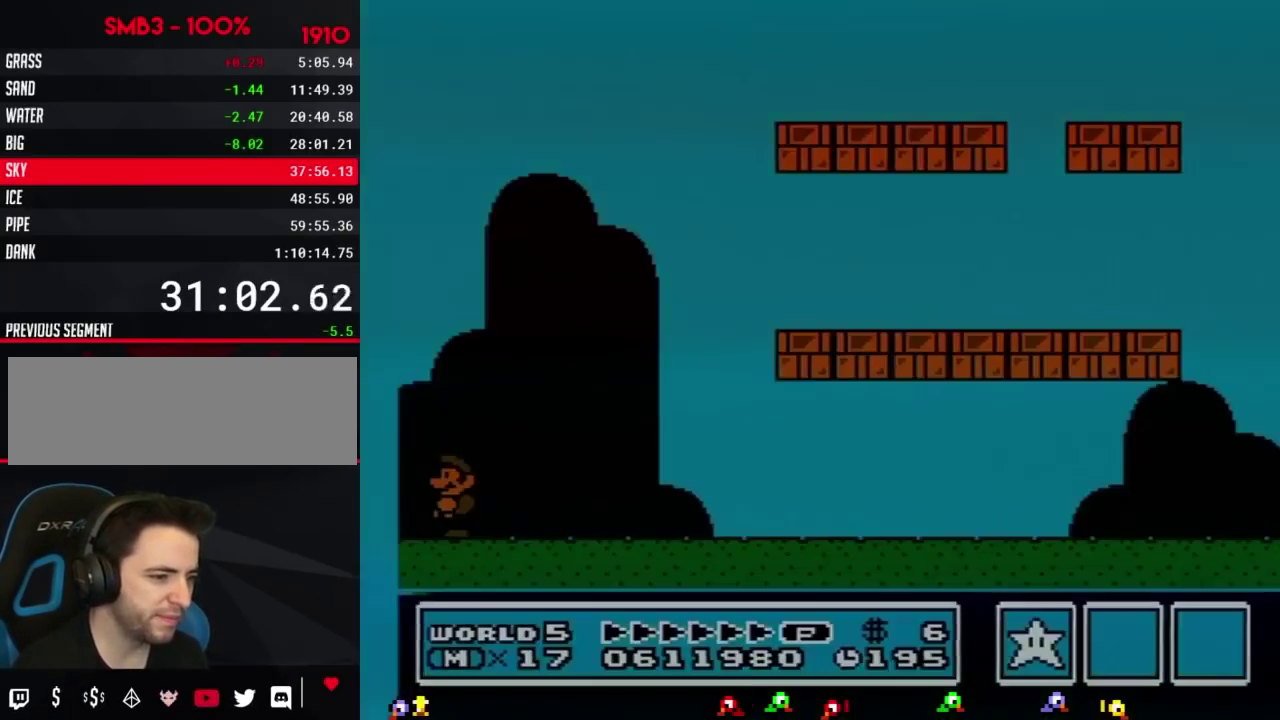
{"buttons": [], "events": []}
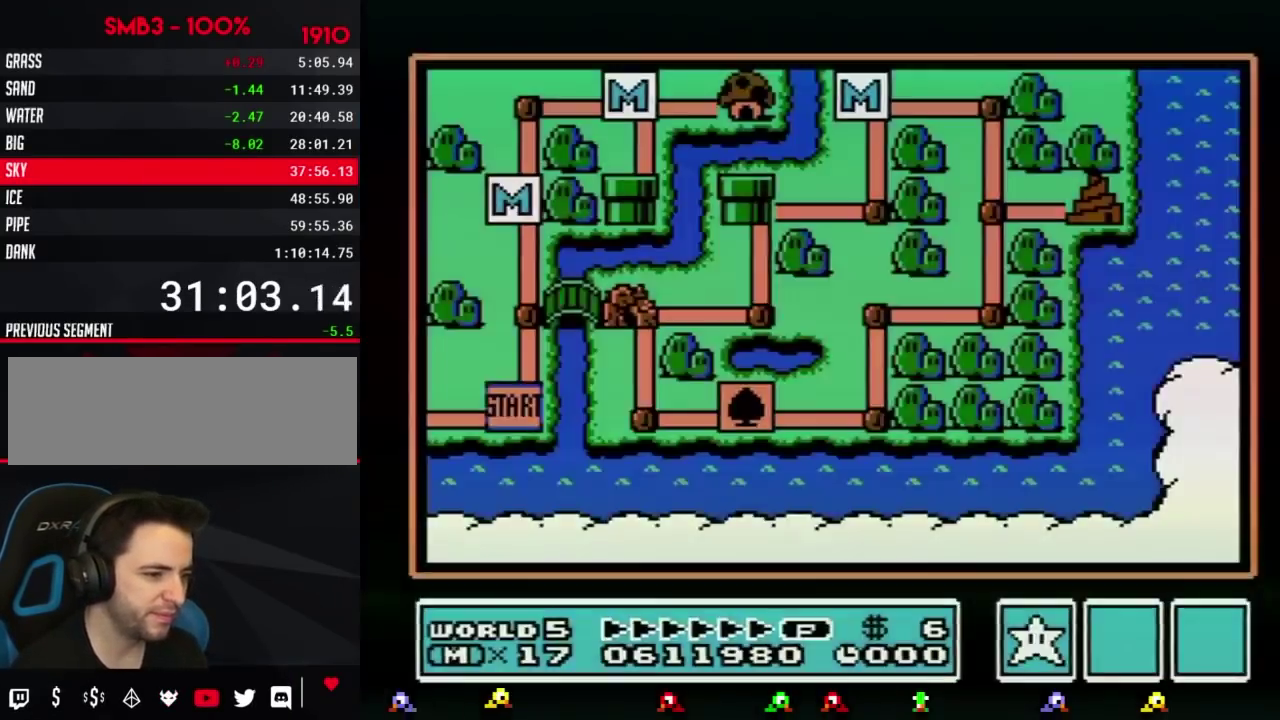
{"buttons": [], "events": []}
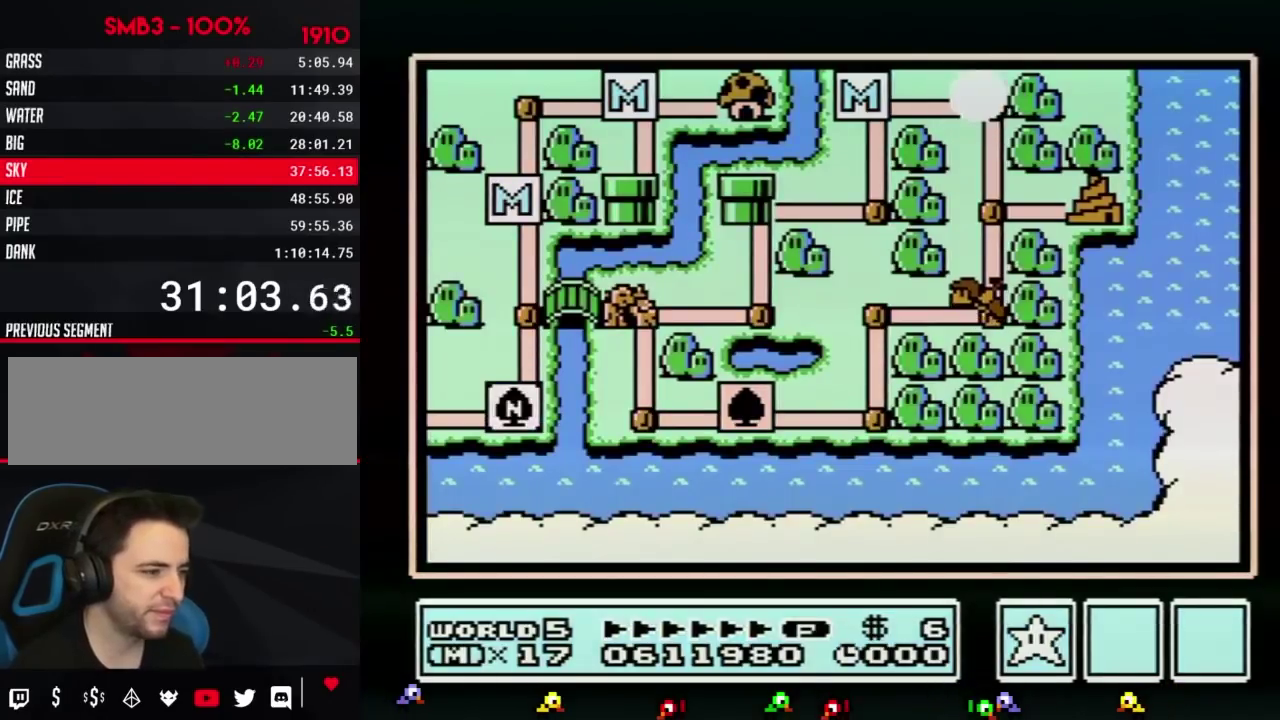
{"buttons": ["DPAD_DOWN"], "events": [[484, "DPAD_DOWN", "down"]]}
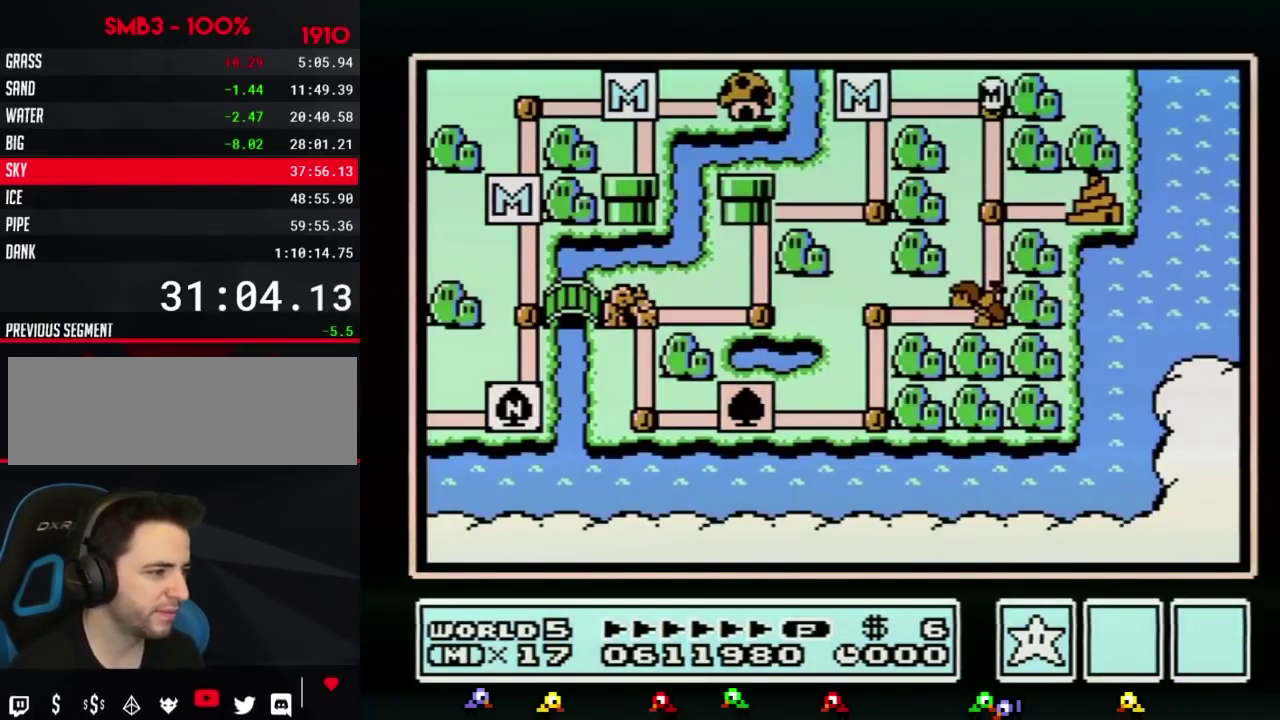
{"buttons": ["DPAD_DOWN"], "events": []}